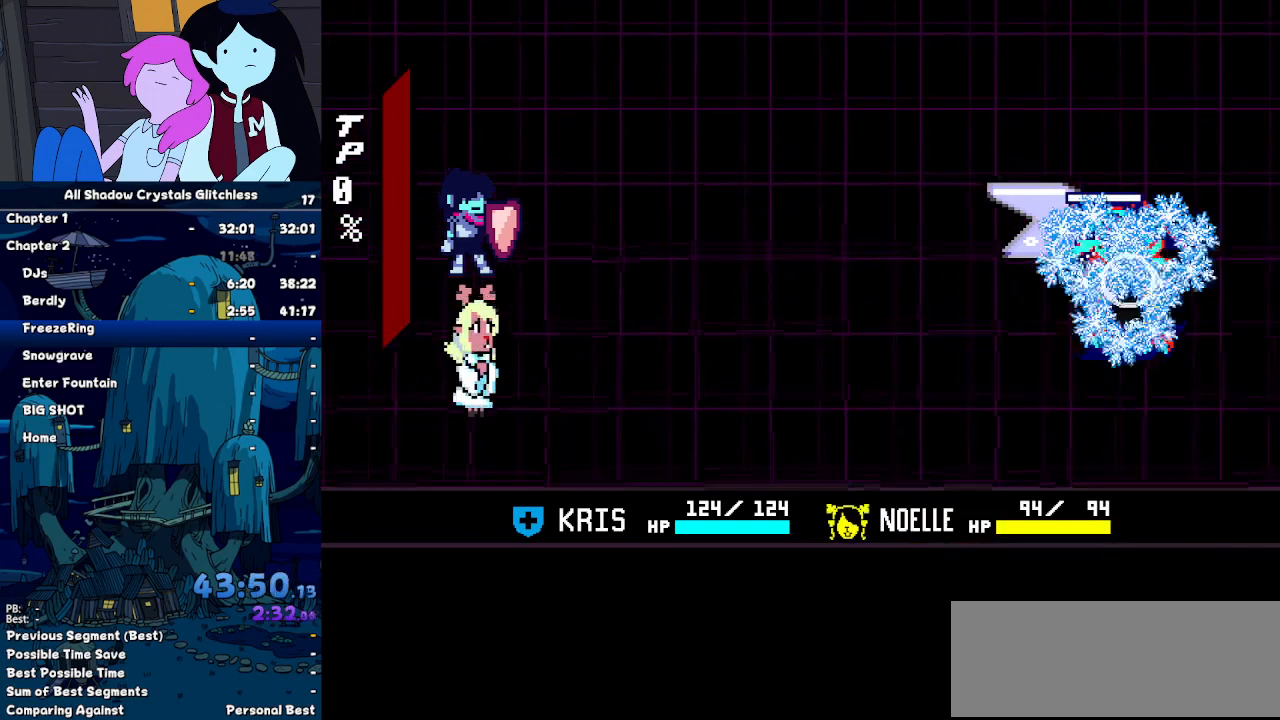
Gameplay with keyboard; each line is a JSON object with the keys held at the frame after it. "events" lists presses ("down") and releases ("up") of "c", "down", "left", "return", "right", "up", "x" and "z" between this image and that frame as [ms after this image, input, new state], when the widget could be followed in between. No other keys are recorded. Mouse input is not recorded. Not read: ctrl shift.
{"keys": ["down"], "events": []}
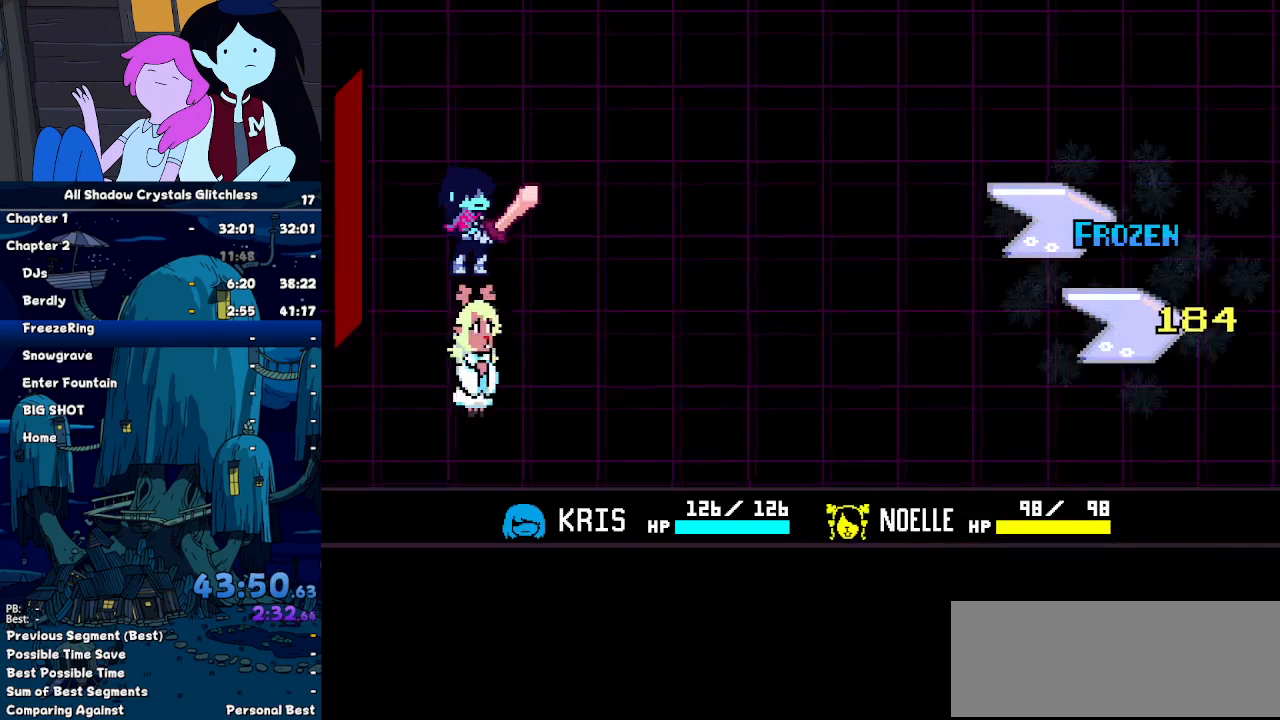
{"keys": ["down"], "events": []}
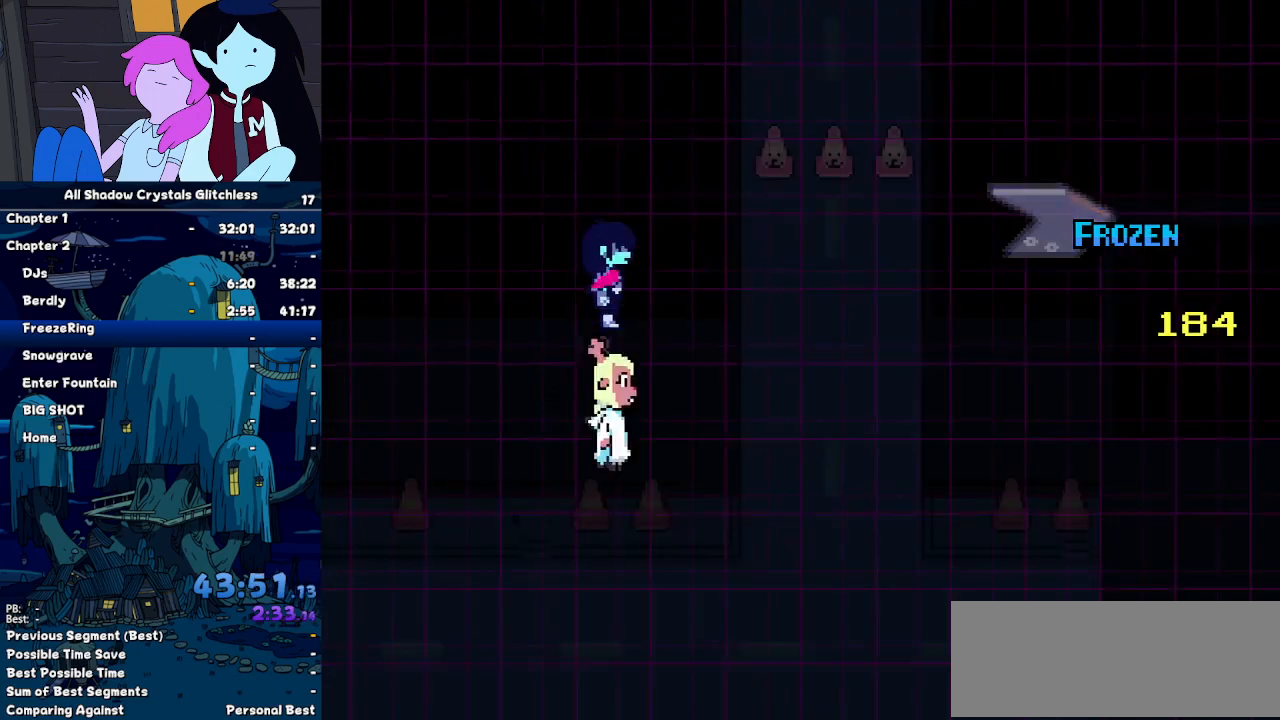
{"keys": ["down", "left"], "events": [[500, "left", "down"]]}
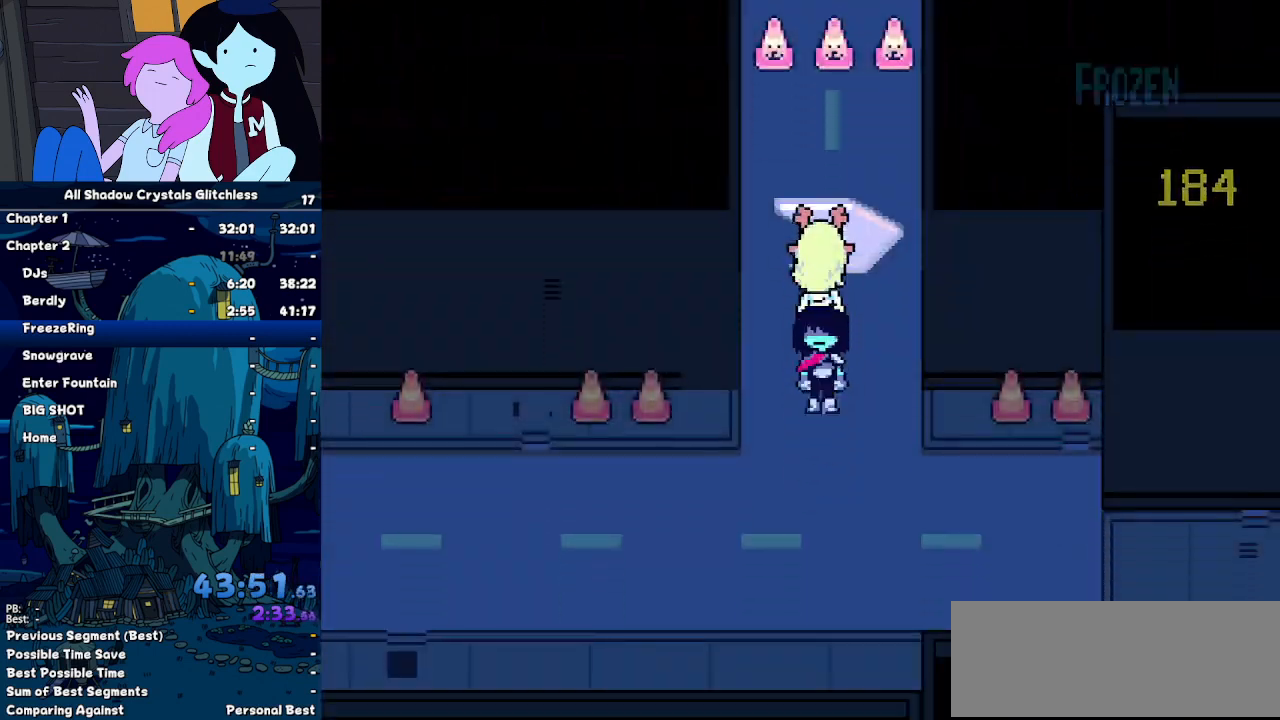
{"keys": ["left"], "events": [[367, "down", "up"]]}
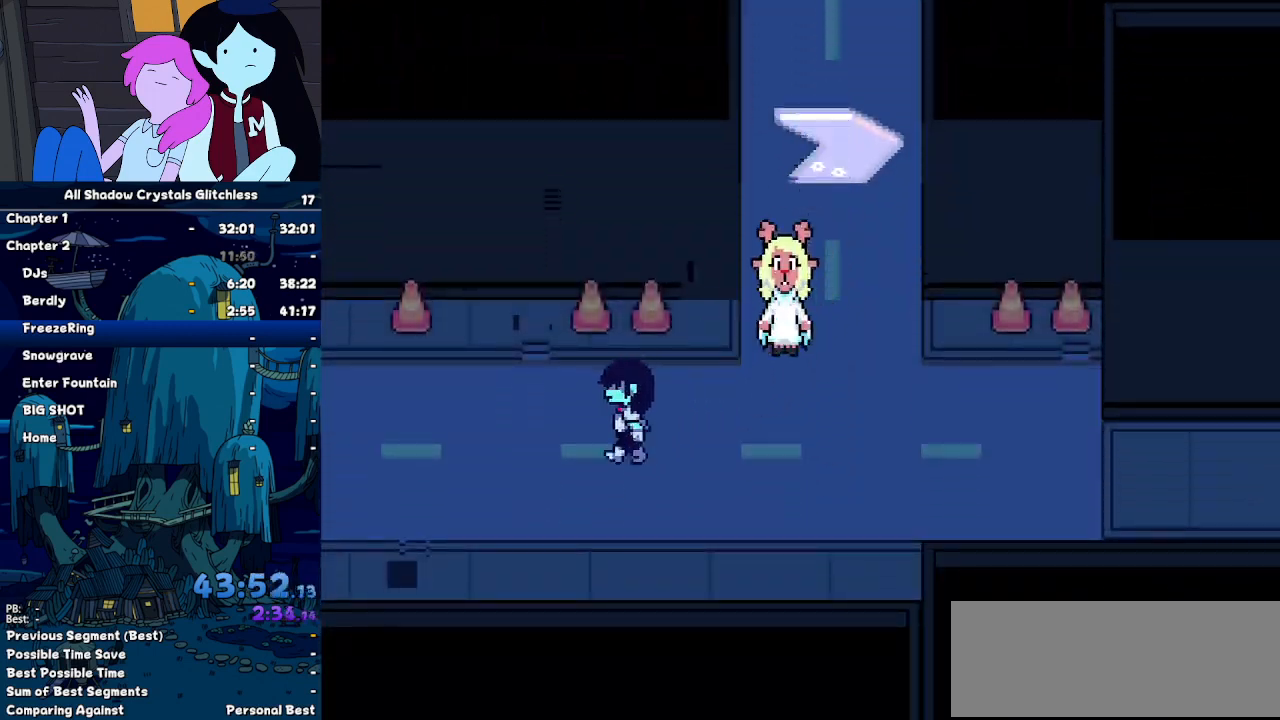
{"keys": ["left"], "events": []}
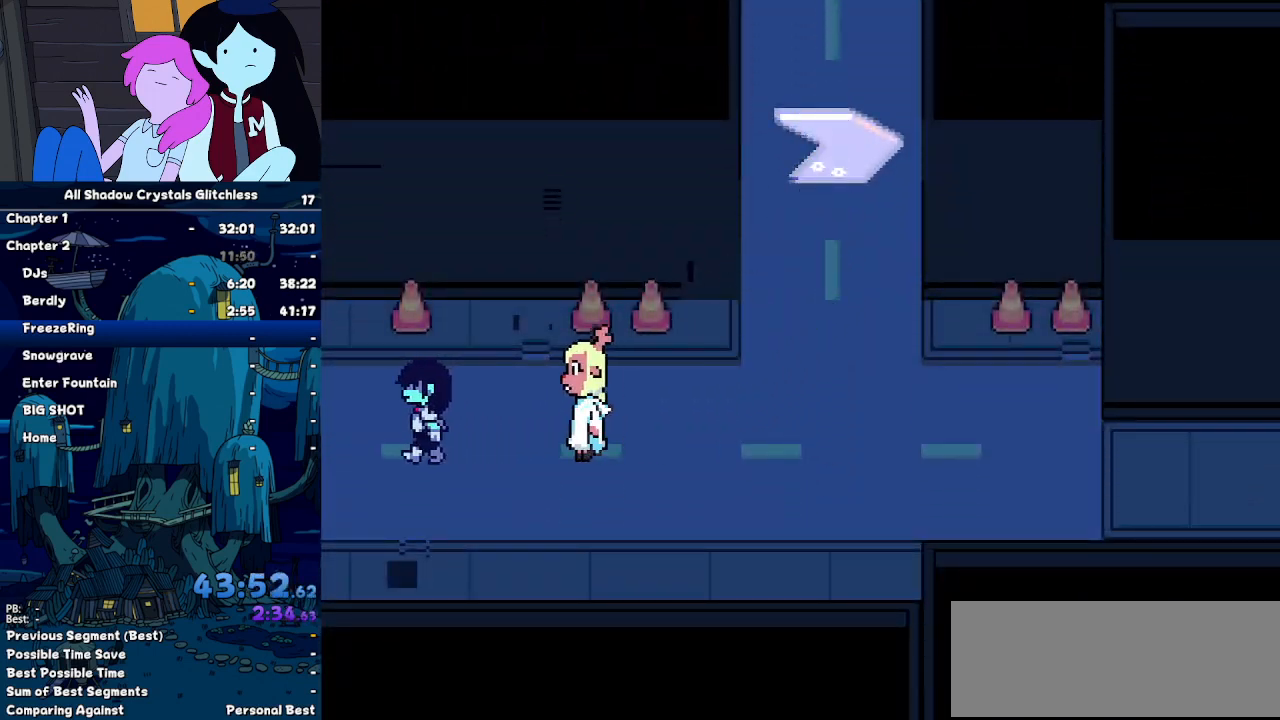
{"keys": ["left"], "events": []}
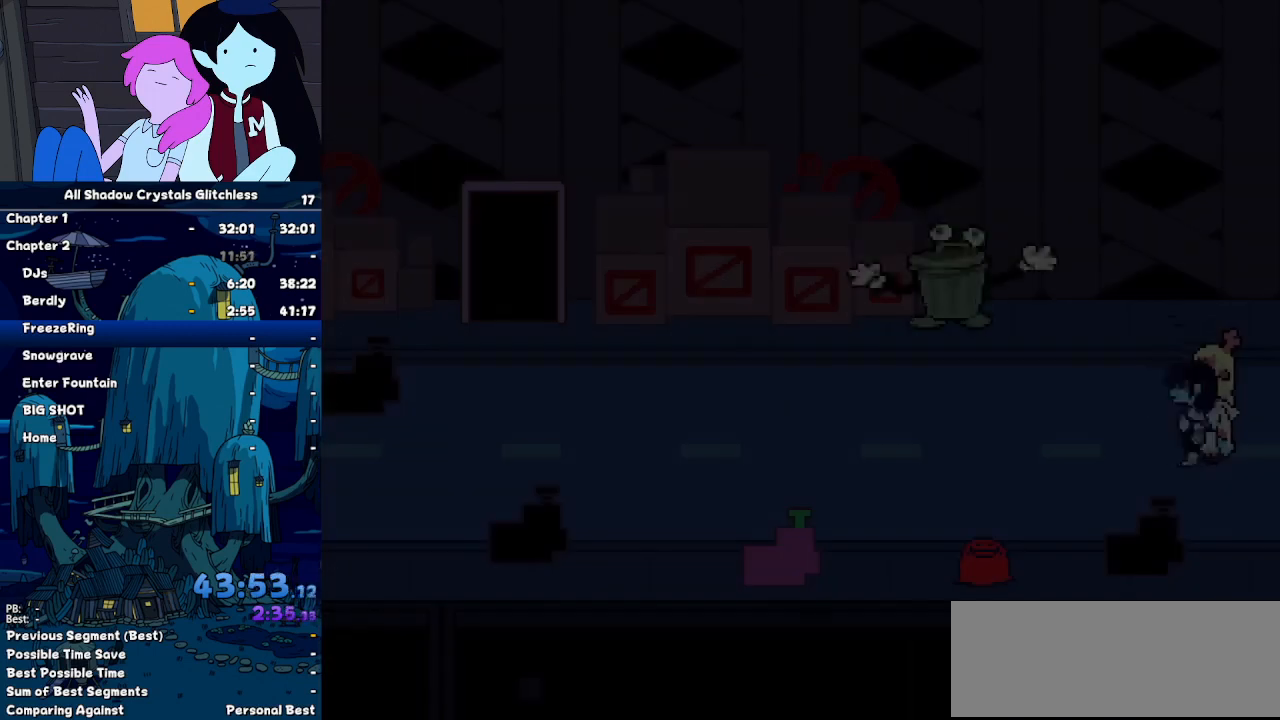
{"keys": ["left"], "events": []}
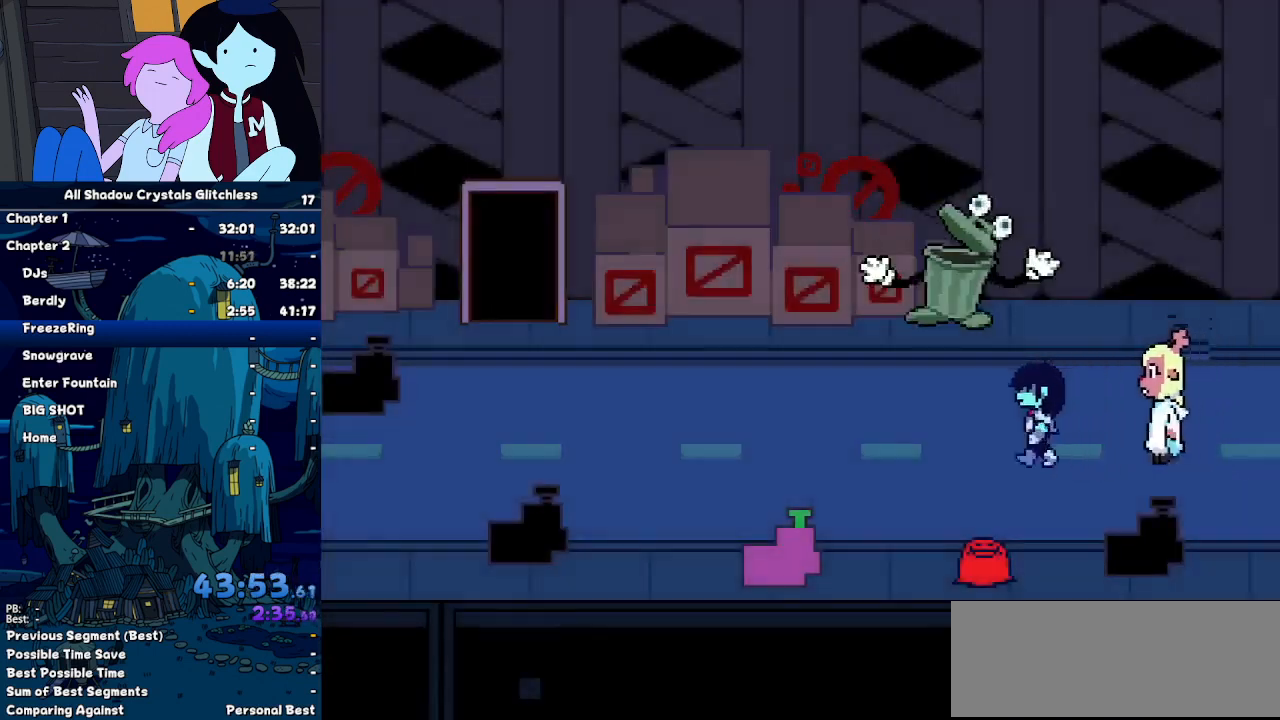
{"keys": ["left"], "events": []}
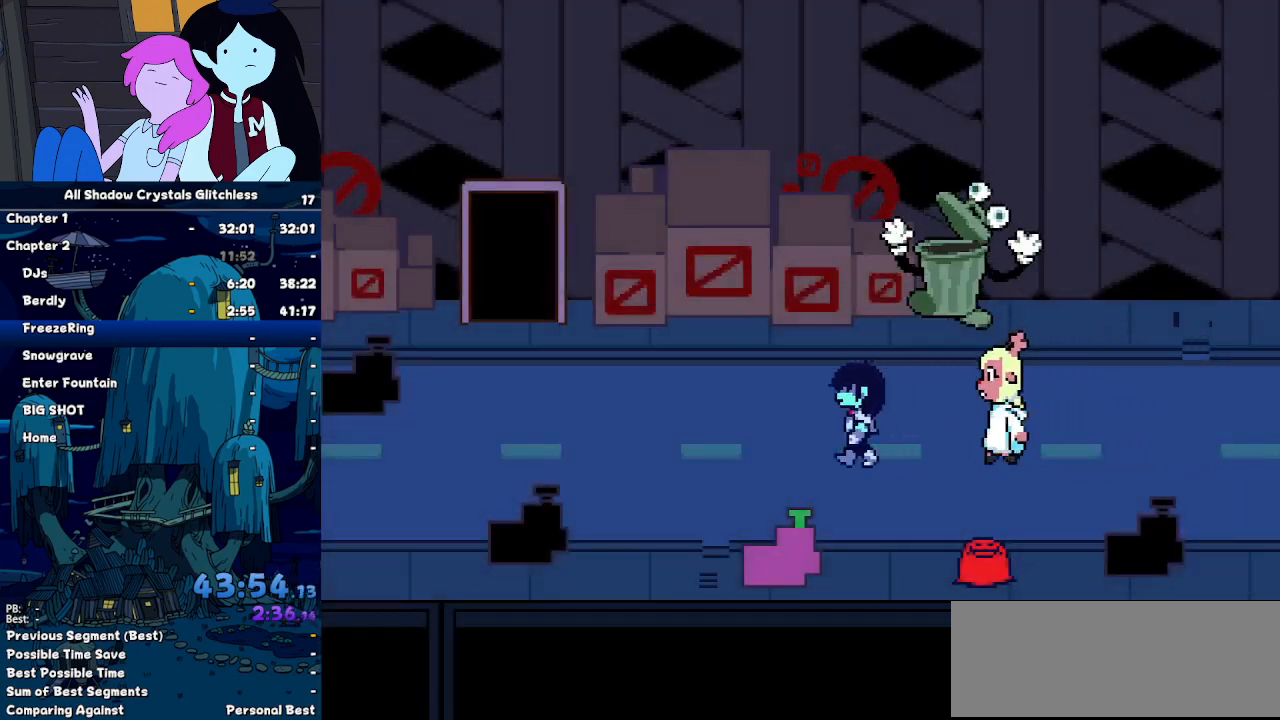
{"keys": ["left"], "events": []}
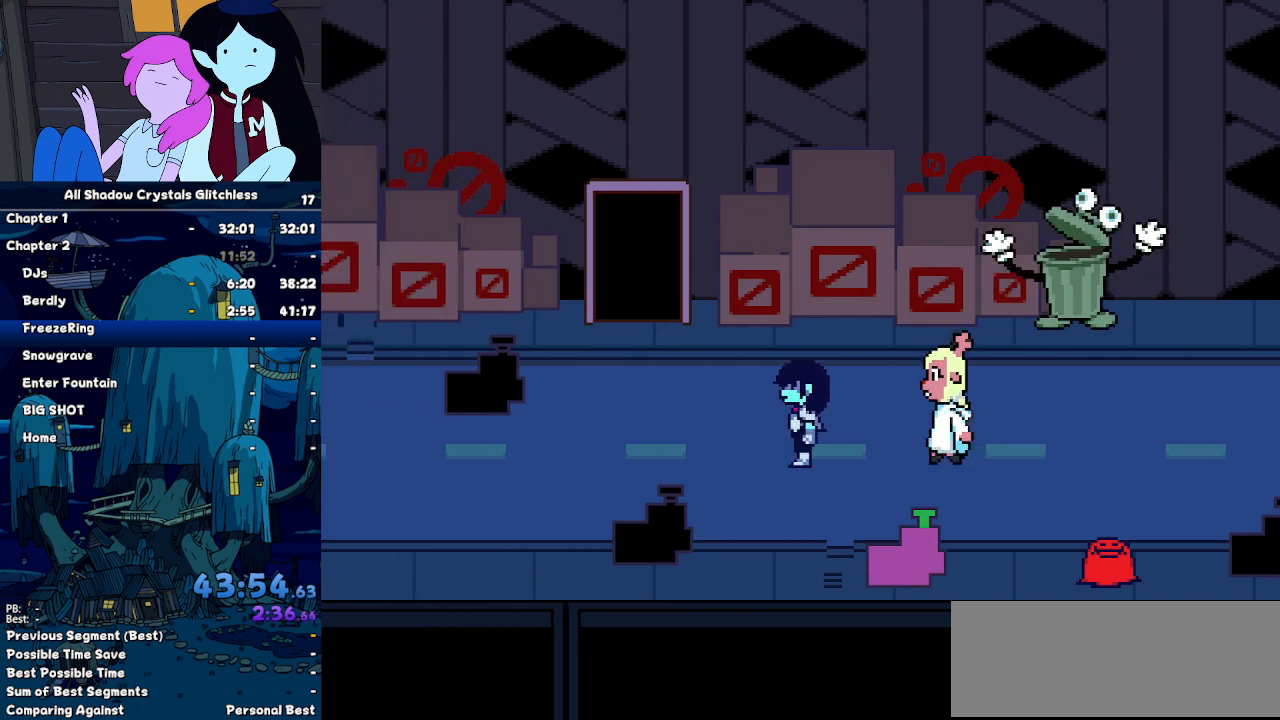
{"keys": ["left"], "events": []}
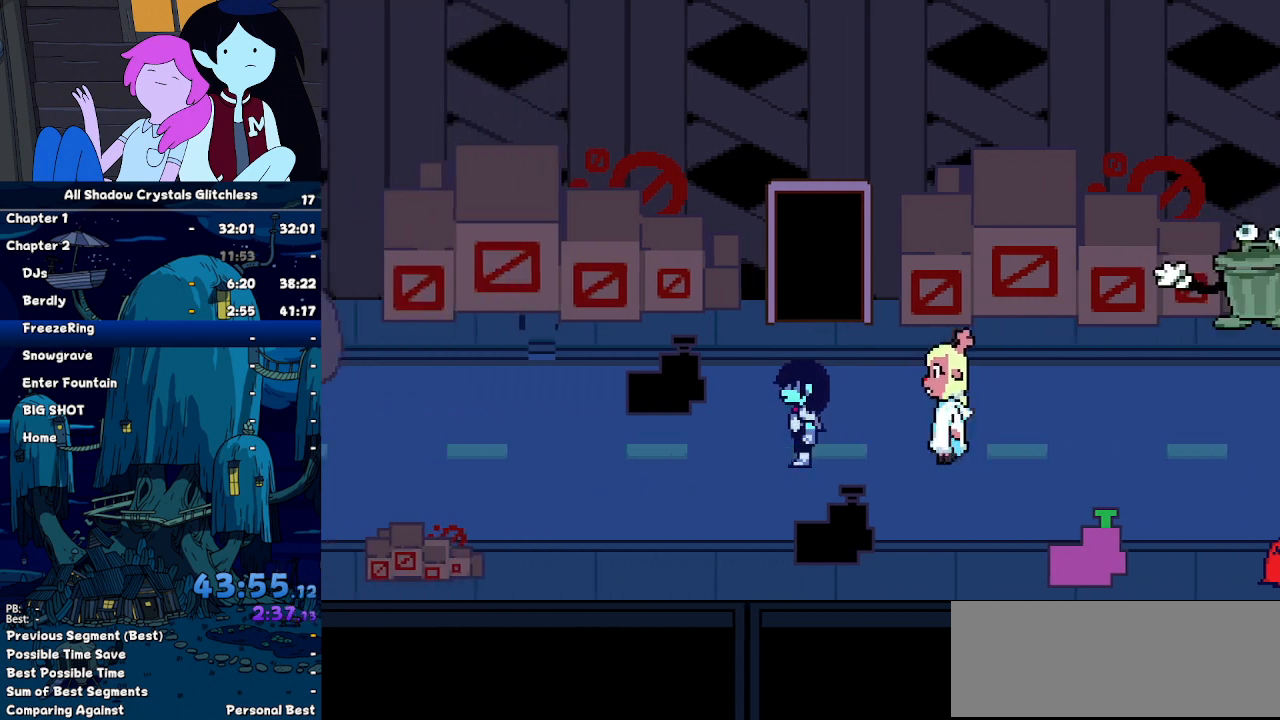
{"keys": ["left"], "events": []}
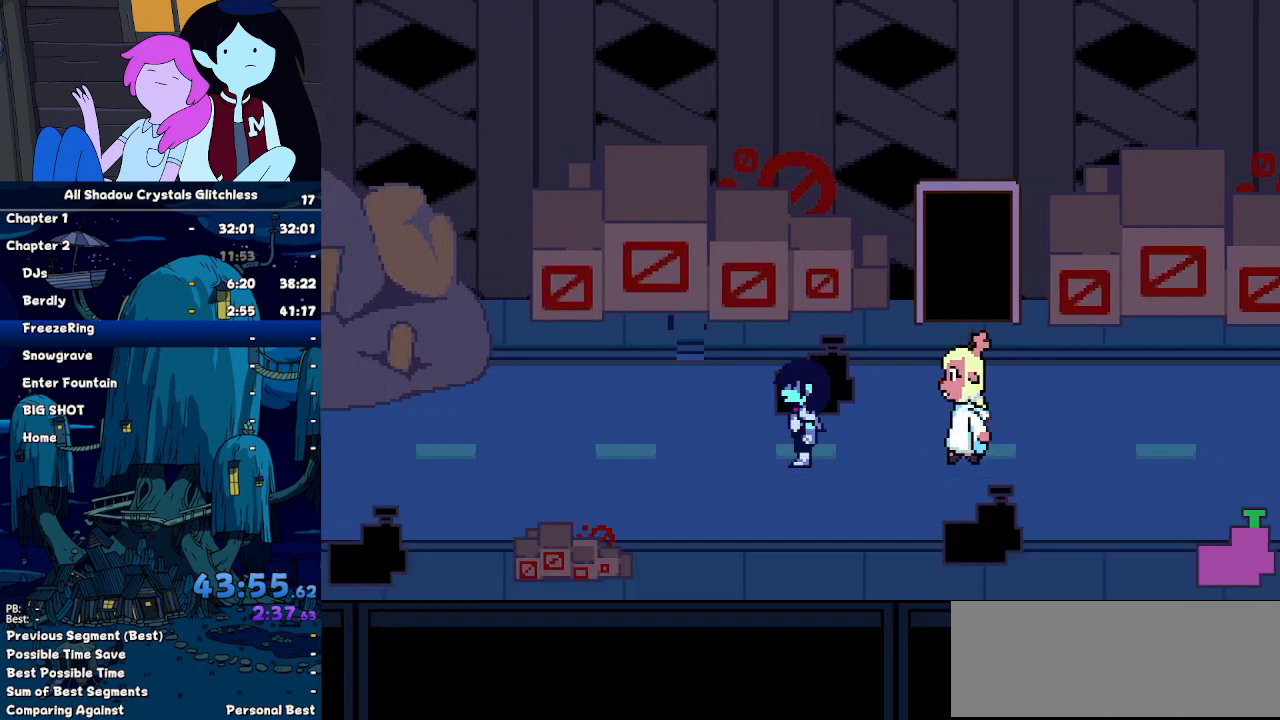
{"keys": ["left"], "events": []}
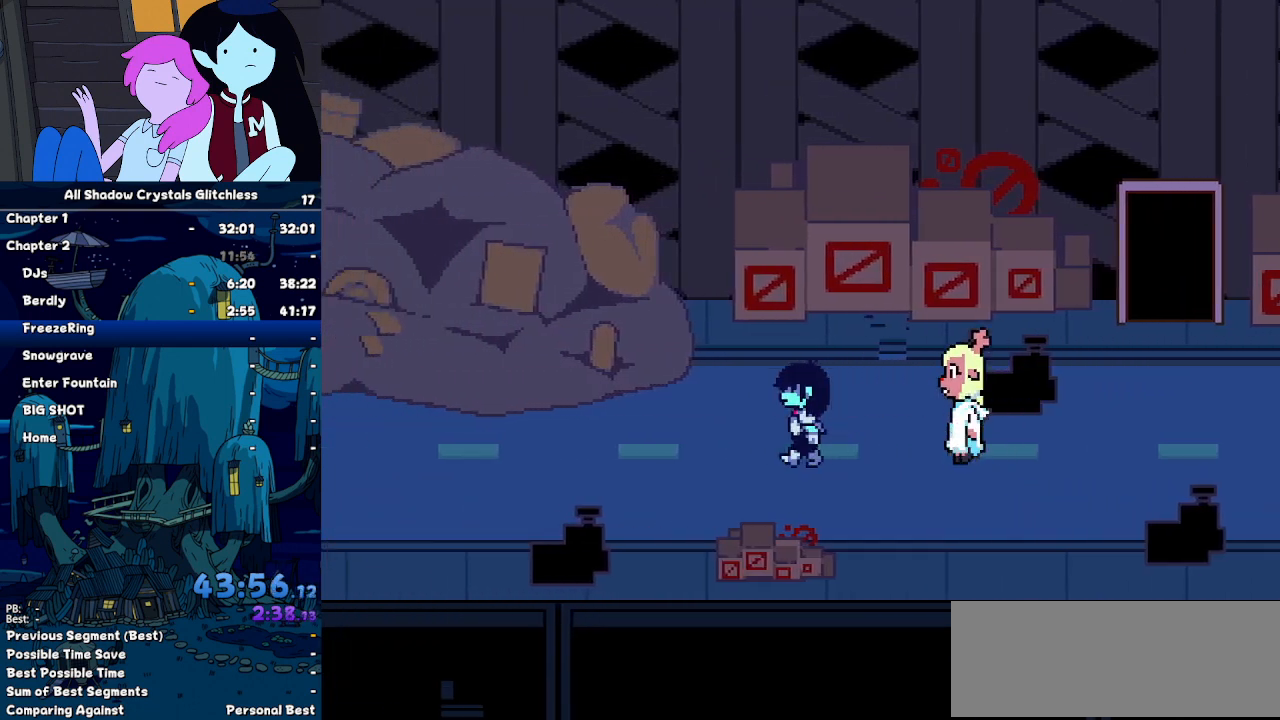
{"keys": ["left"], "events": []}
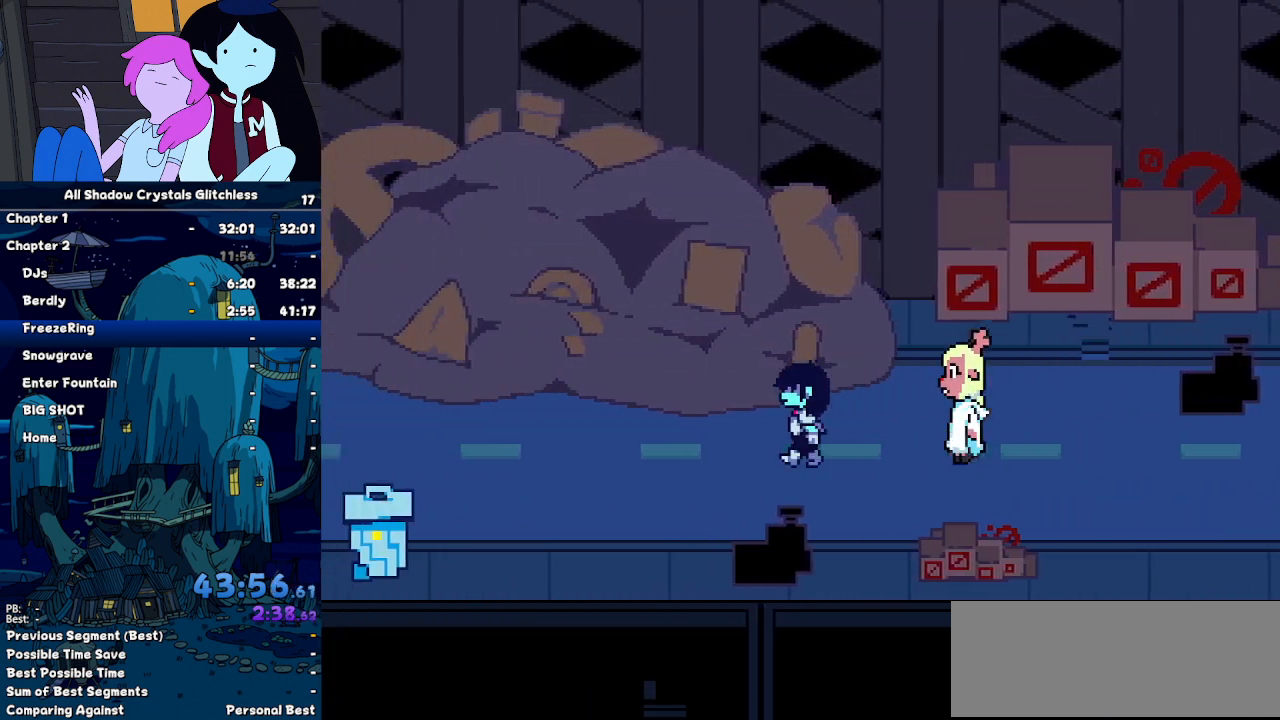
{"keys": ["left"], "events": []}
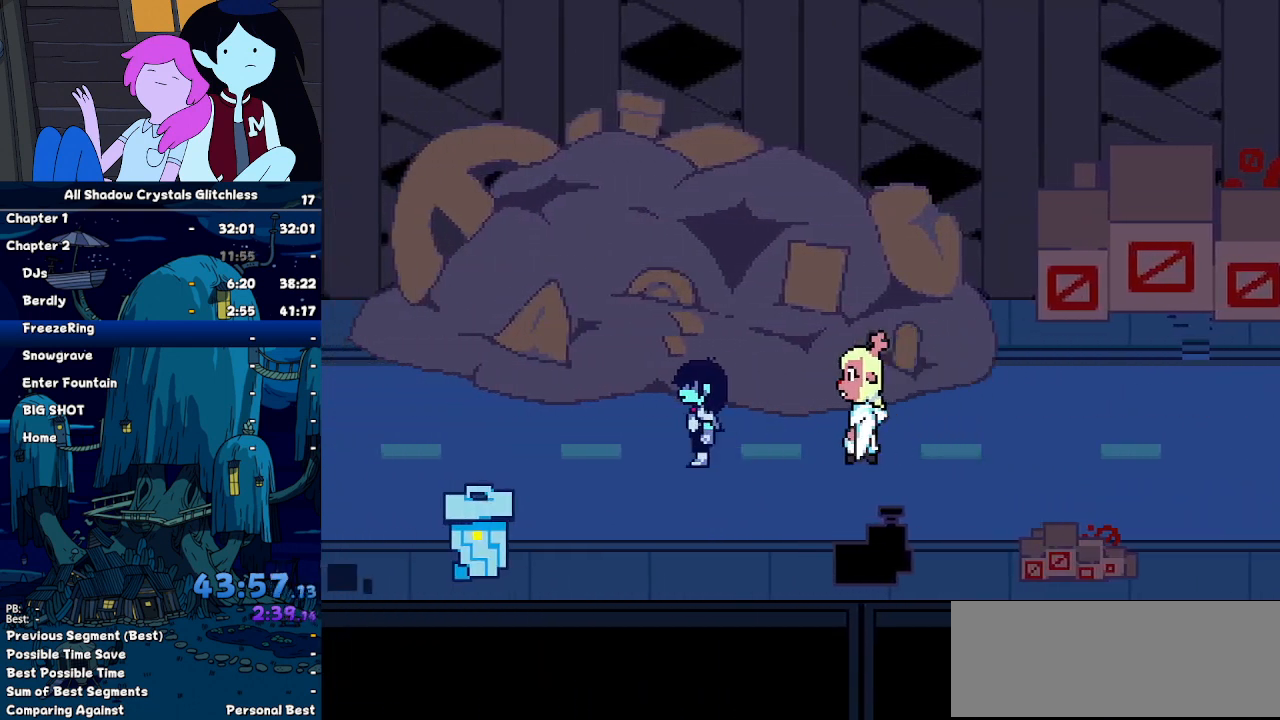
{"keys": ["left"], "events": []}
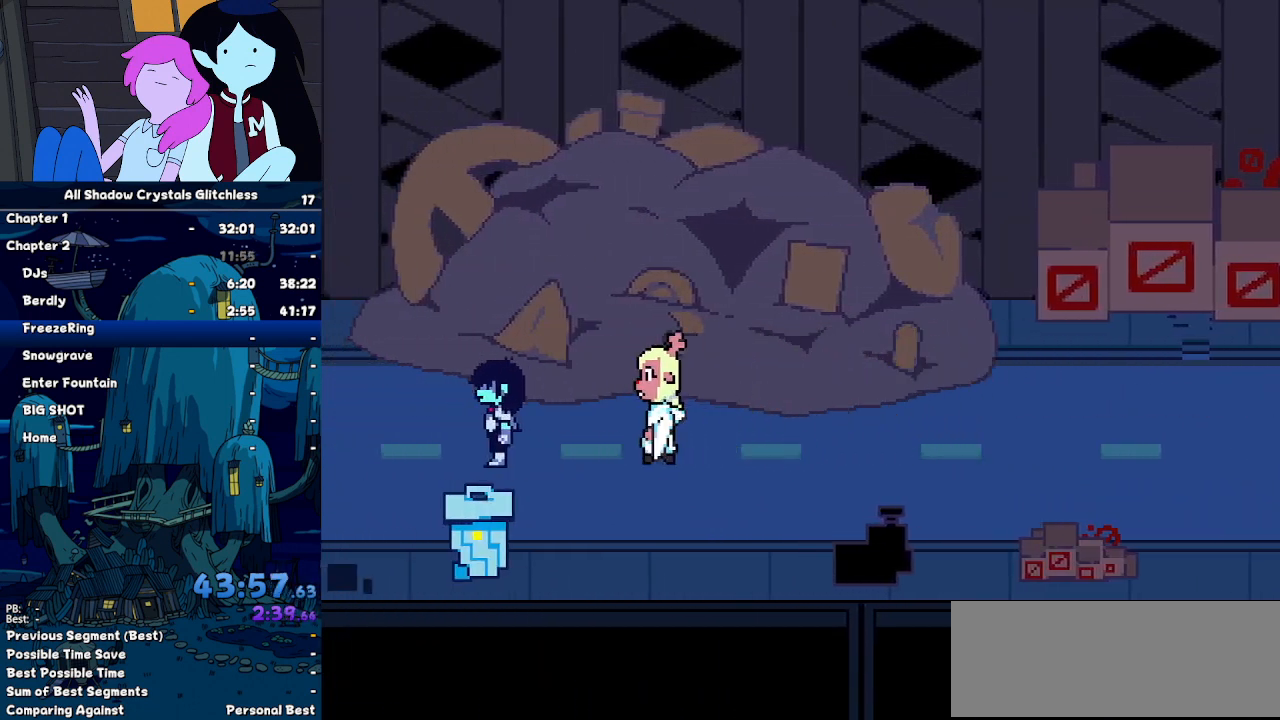
{"keys": ["left"], "events": []}
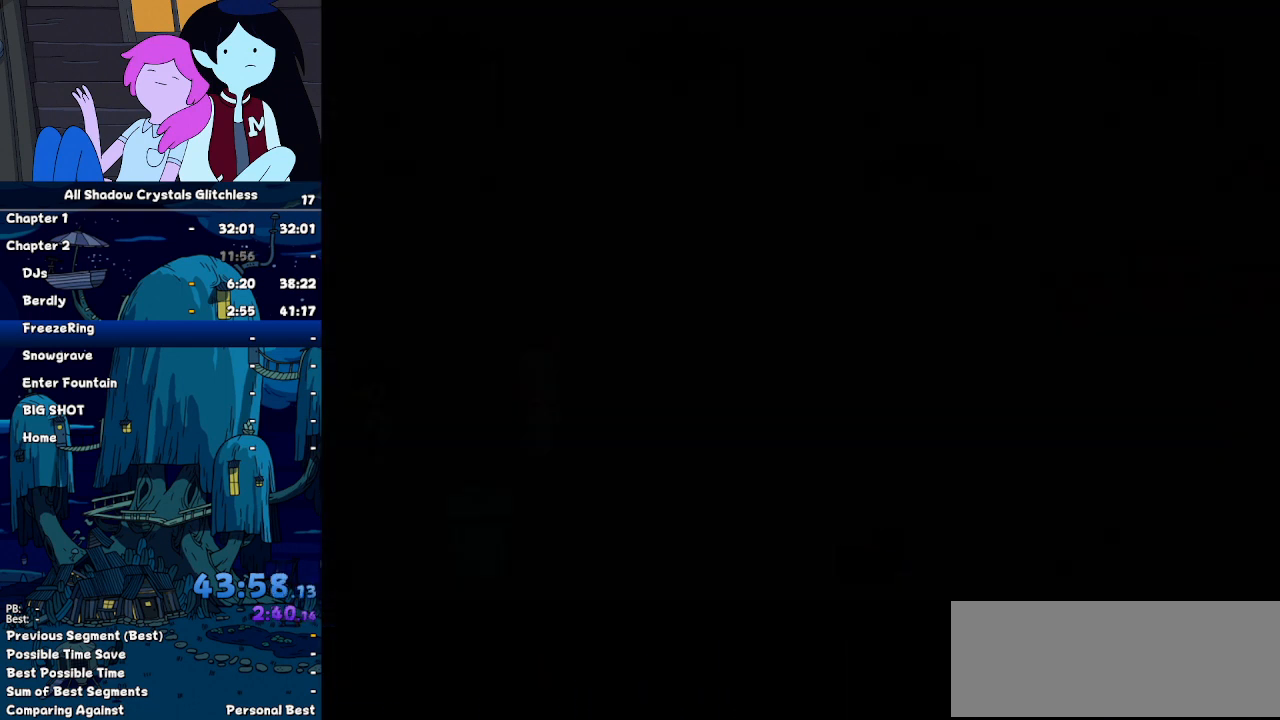
{"keys": ["left"], "events": [[100, "up", "down"], [400, "up", "up"]]}
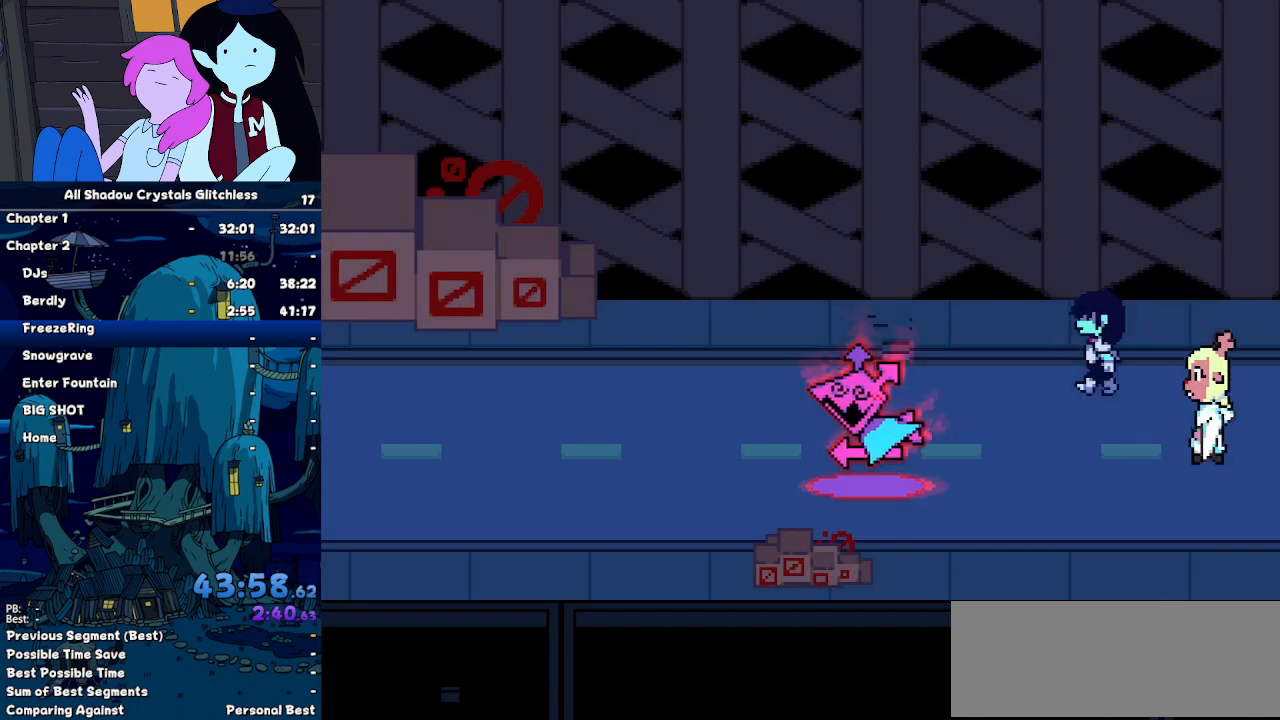
{"keys": ["left"], "events": [[267, "up", "down"], [300, "up", "up"]]}
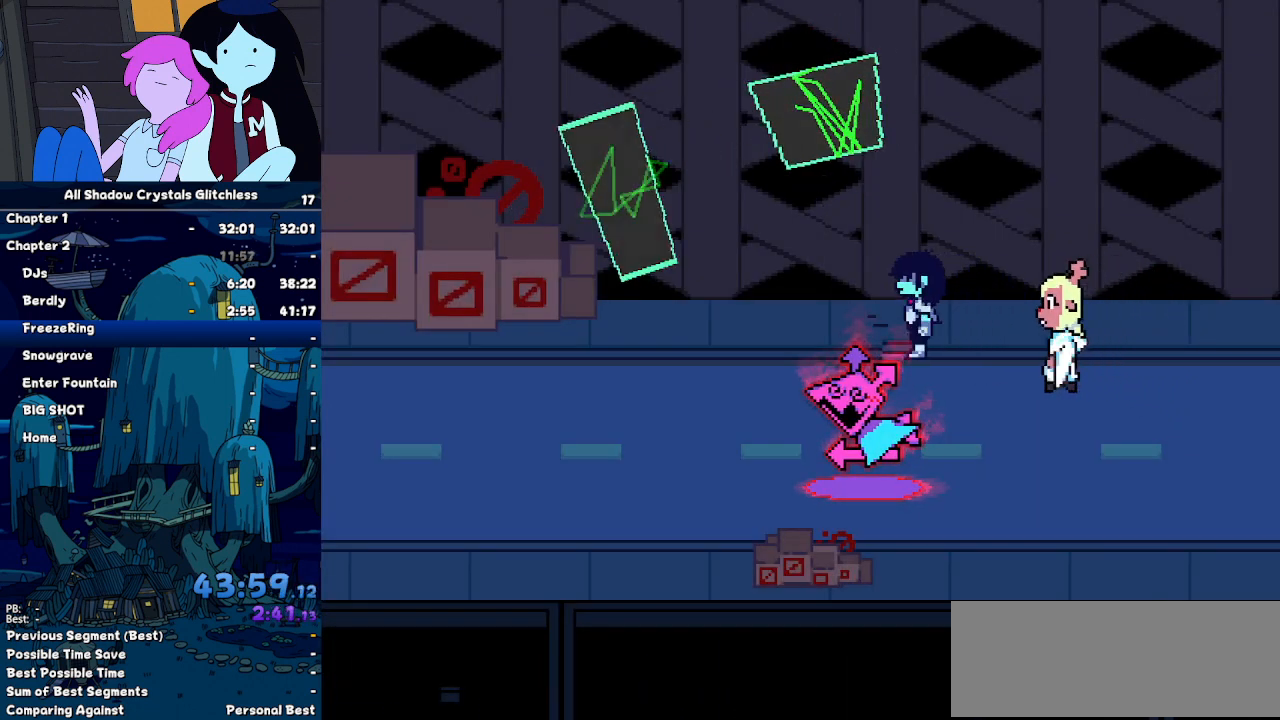
{"keys": ["down", "left"], "events": [[500, "down", "down"]]}
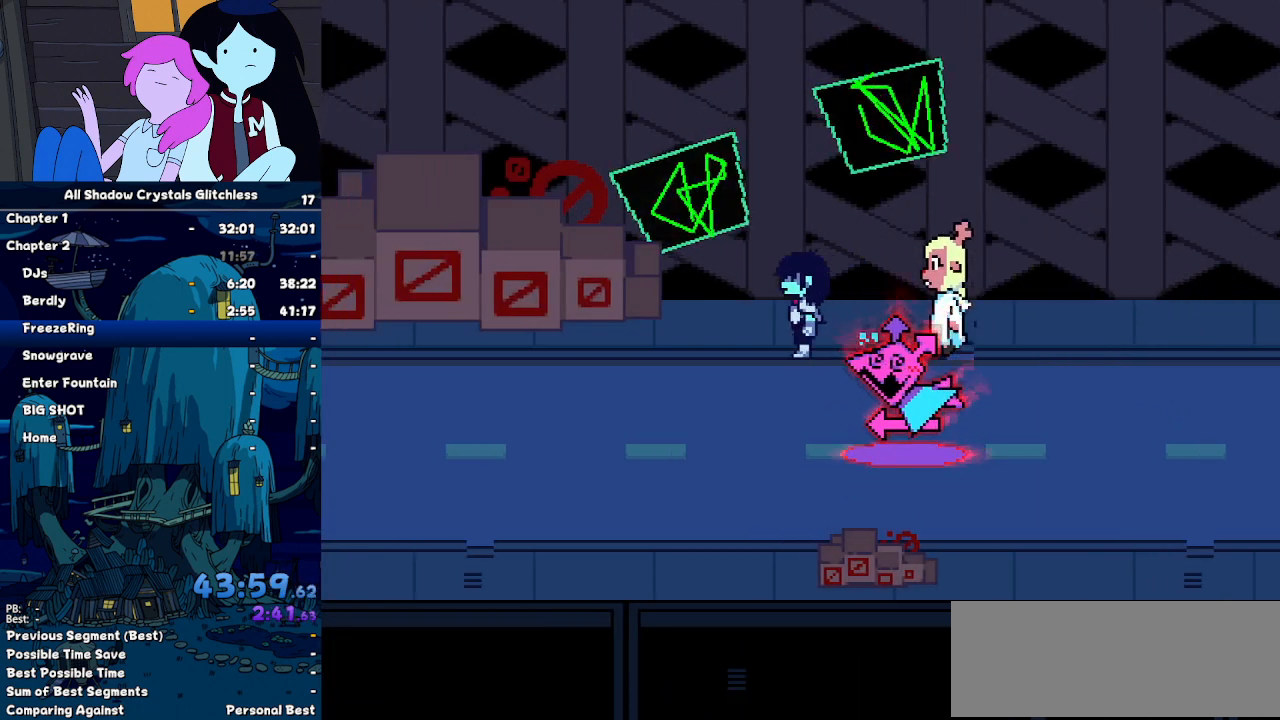
{"keys": ["left"], "events": [[334, "down", "up"]]}
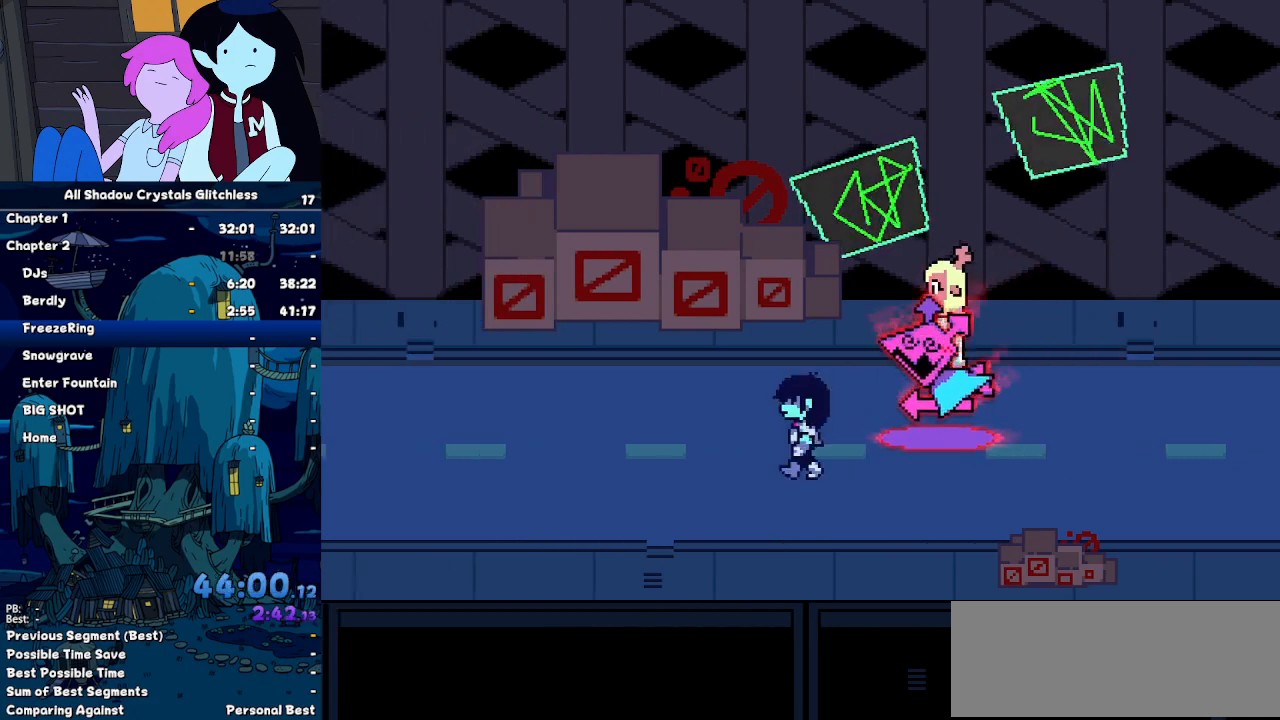
{"keys": ["left"], "events": []}
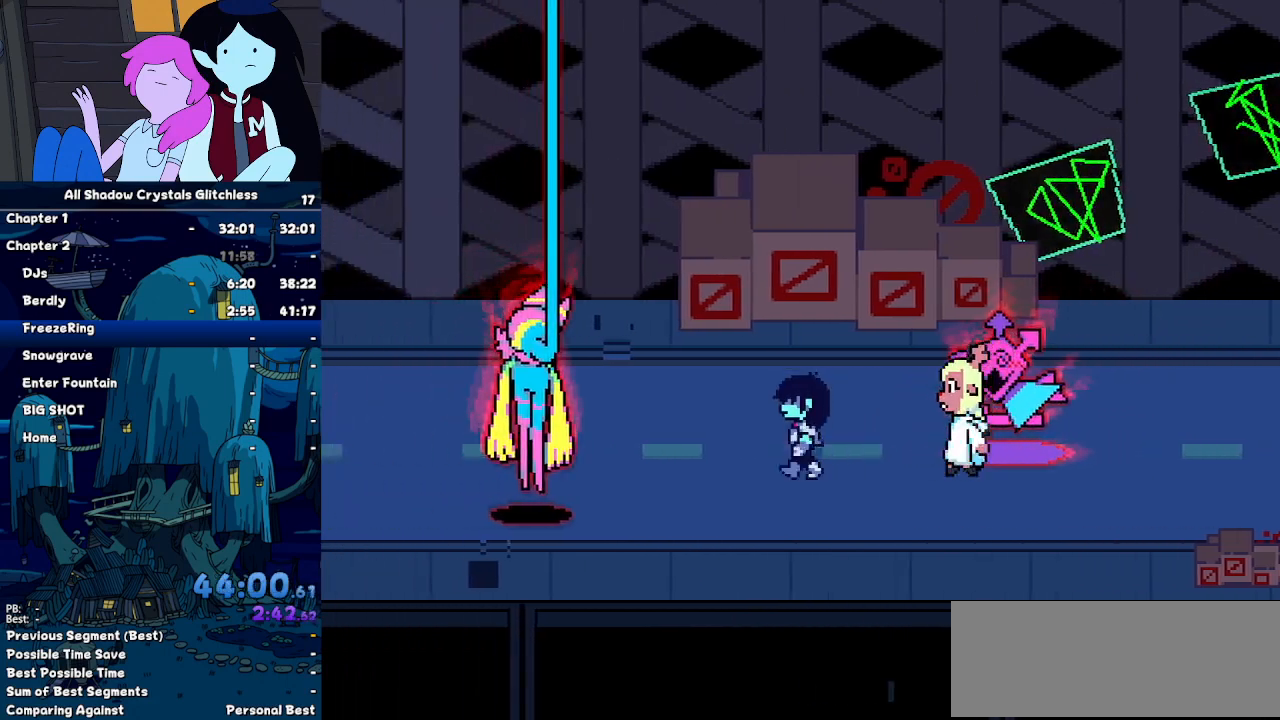
{"keys": ["left"], "events": []}
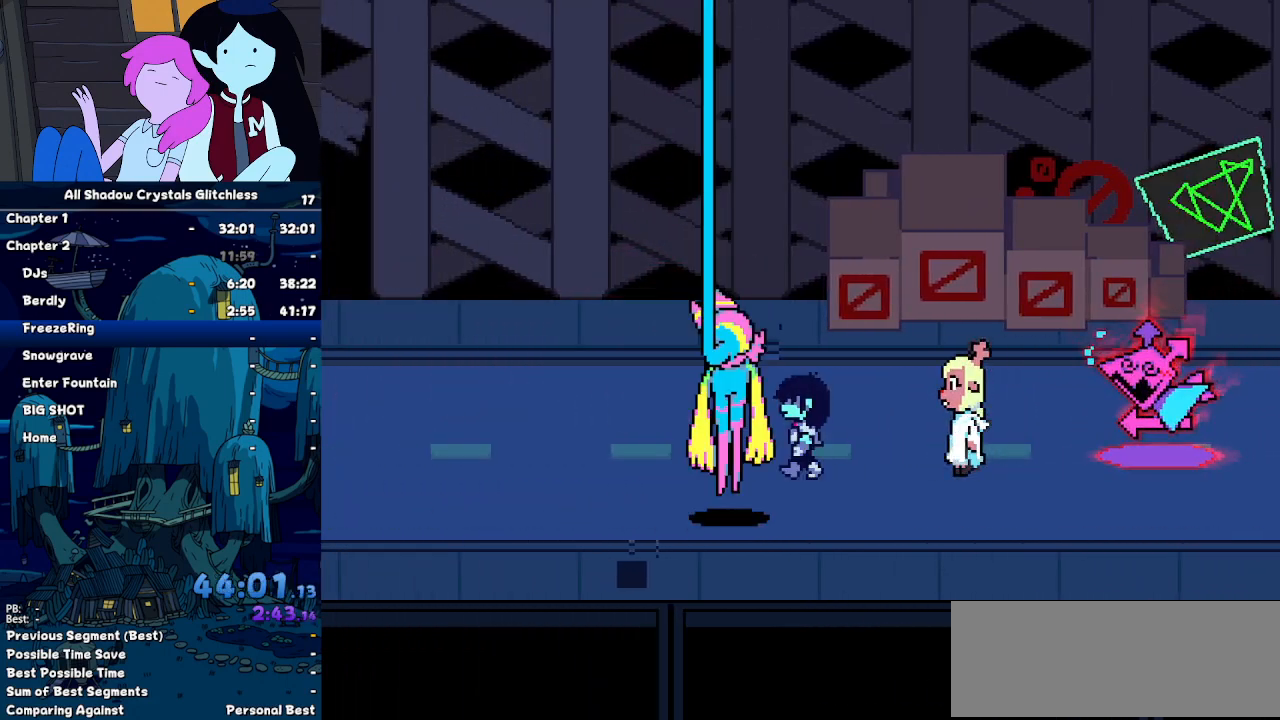
{"keys": [], "events": [[234, "left", "up"]]}
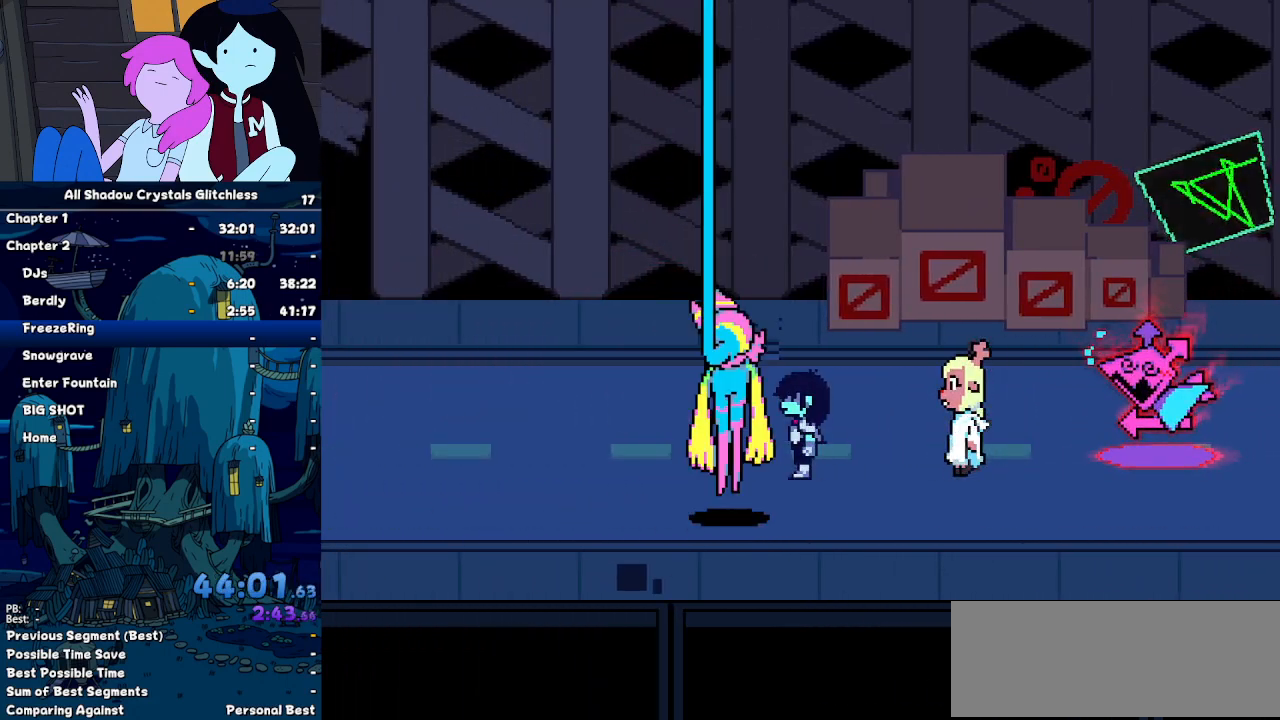
{"keys": [], "events": []}
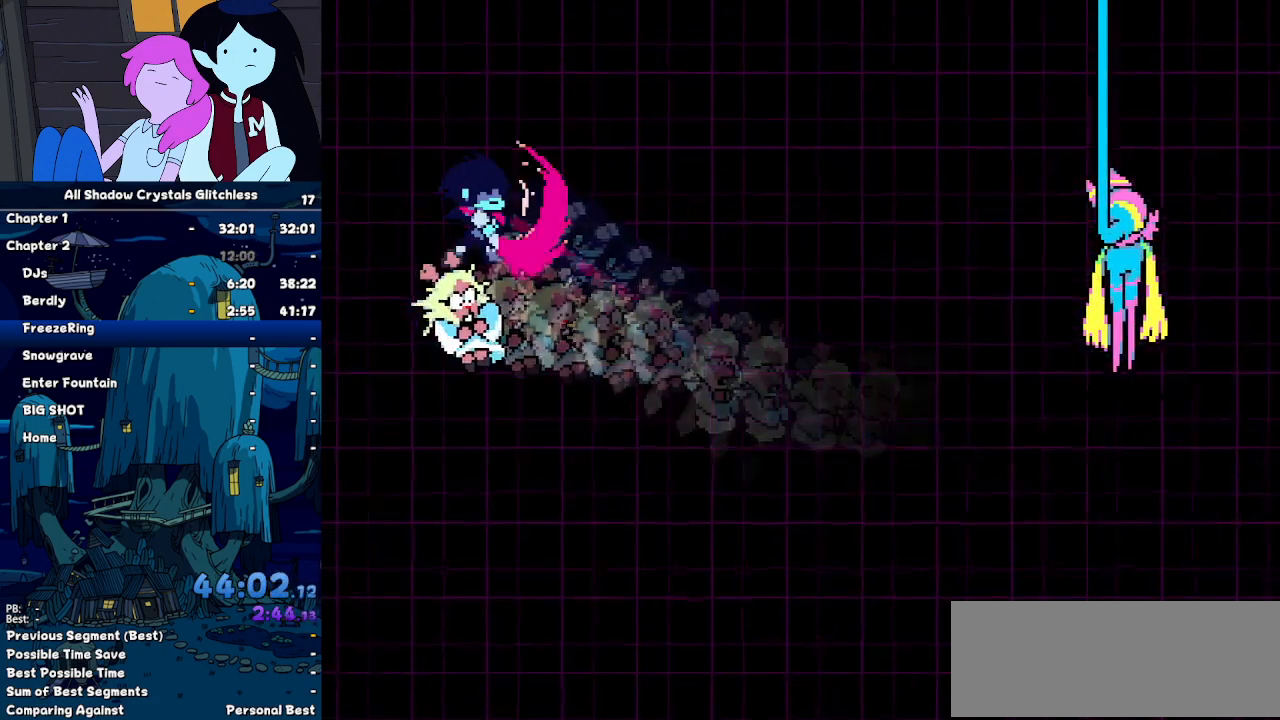
{"keys": ["z"], "events": [[467, "left", "down"], [467, "z", "down"], [500, "left", "up"]]}